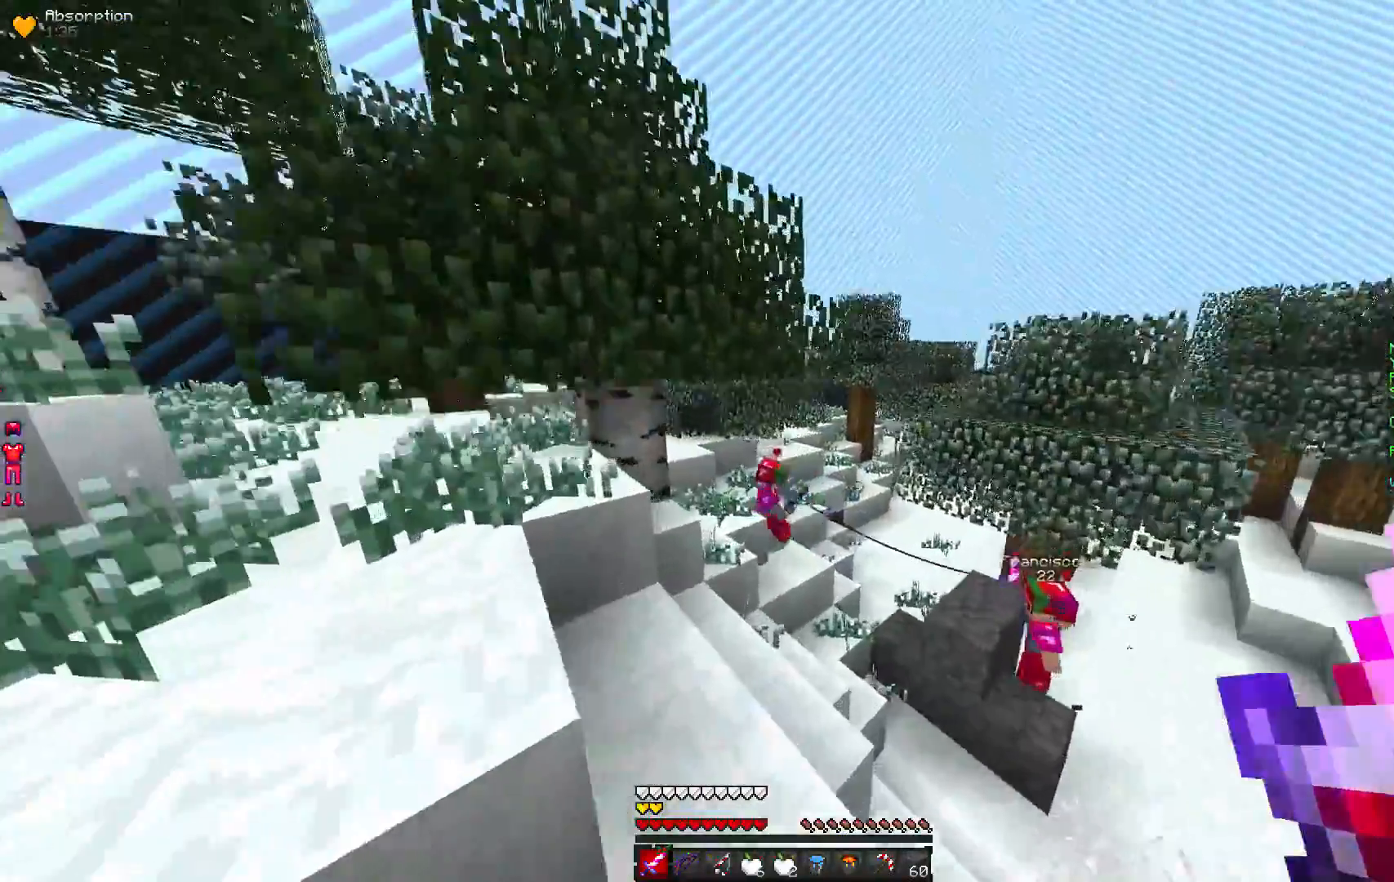
Gameplay with keyboard and mouse; each line is a JSON object with the keys and mouse buttons held at the frame after it. "events" lists presses ("down") and releases ("up") of "a", "d", "s", "w", "mouse_left" and "mouse_right" between this image and that frame as [ms after this image, input, new state], when the widget could be followed in between. "mouse_left", "mouse_right" = the "left", "right" buttons of the "mouse" list. No other keys are recorded. Fast repeated clicks can show as one long hold. Mouse movement is not recorded.
{"keys": ["w"], "mouse": [], "events": []}
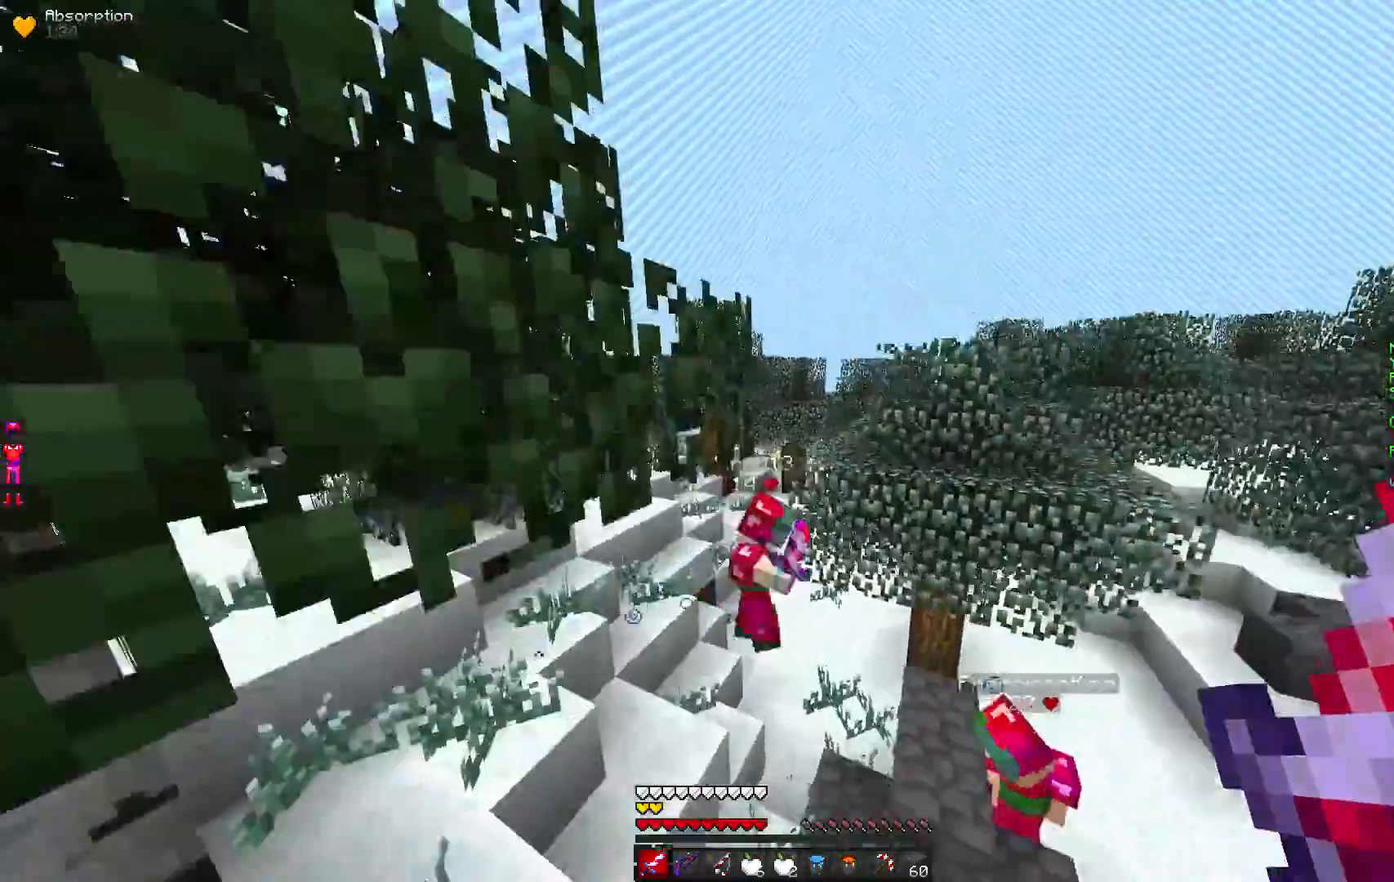
{"keys": ["w"], "mouse": [], "events": []}
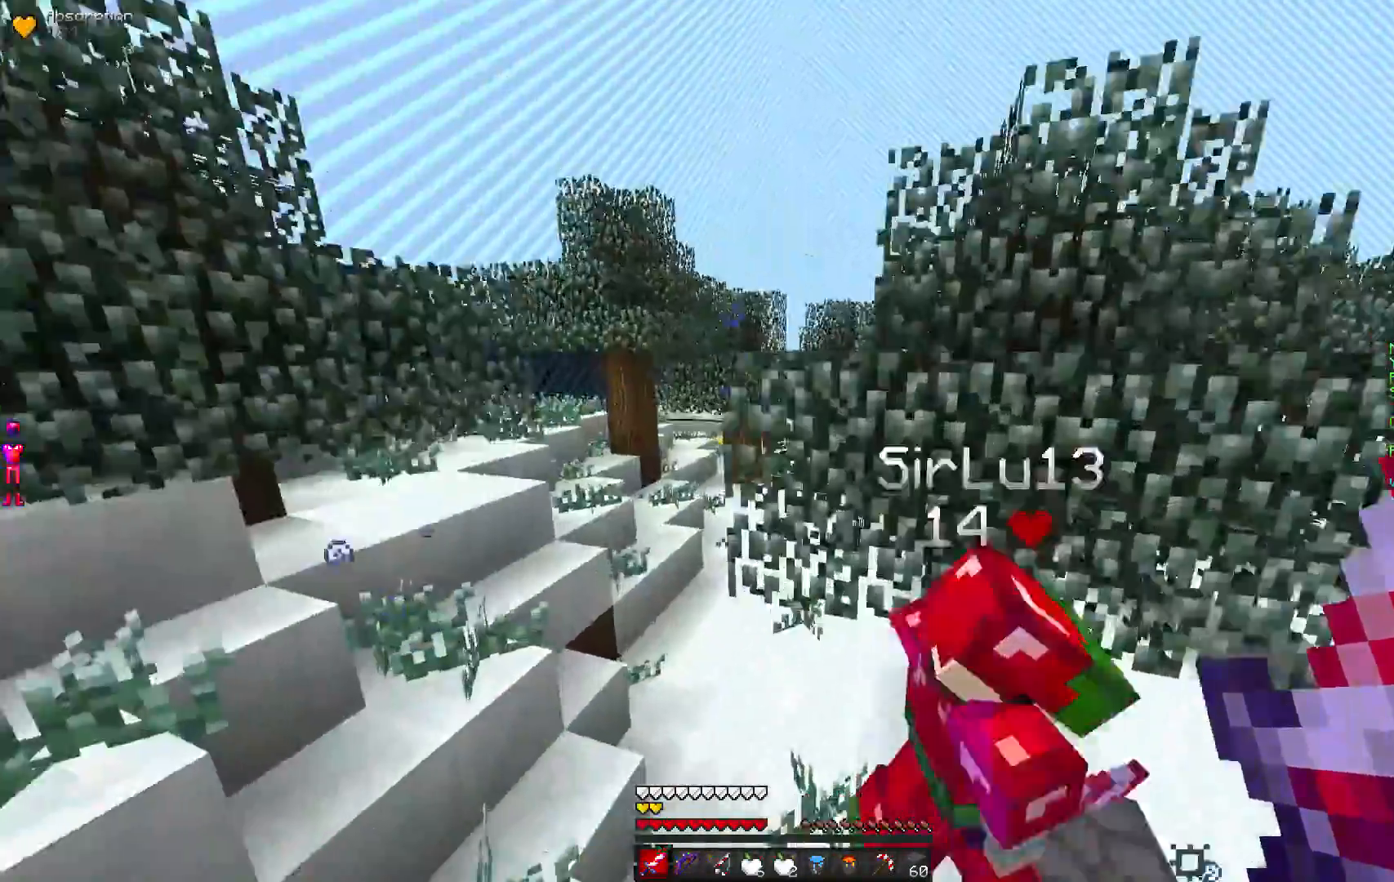
{"keys": ["w"], "mouse": [], "events": []}
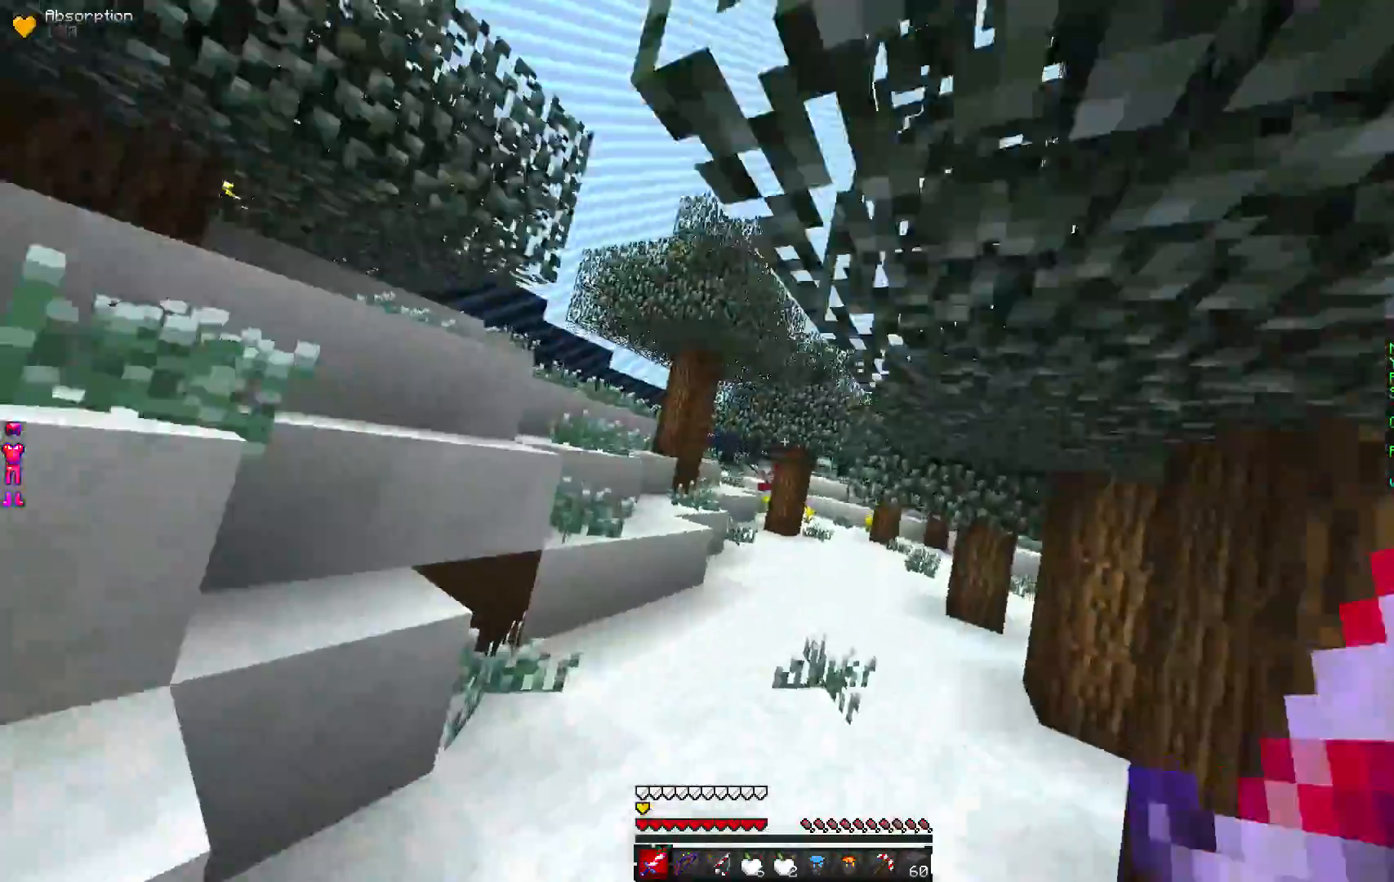
{"keys": ["w"], "mouse": [], "events": []}
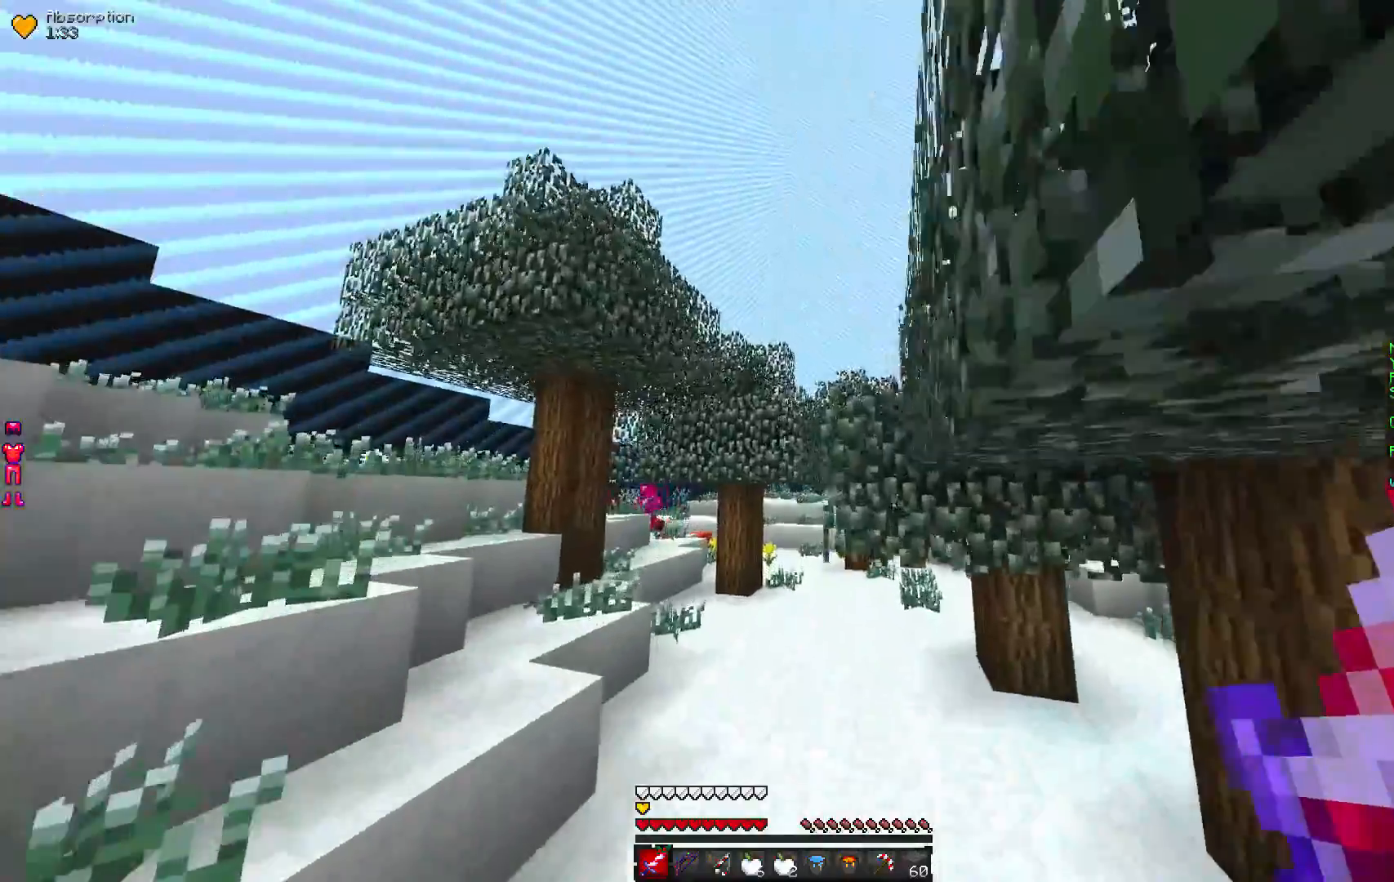
{"keys": ["w"], "mouse": [], "events": []}
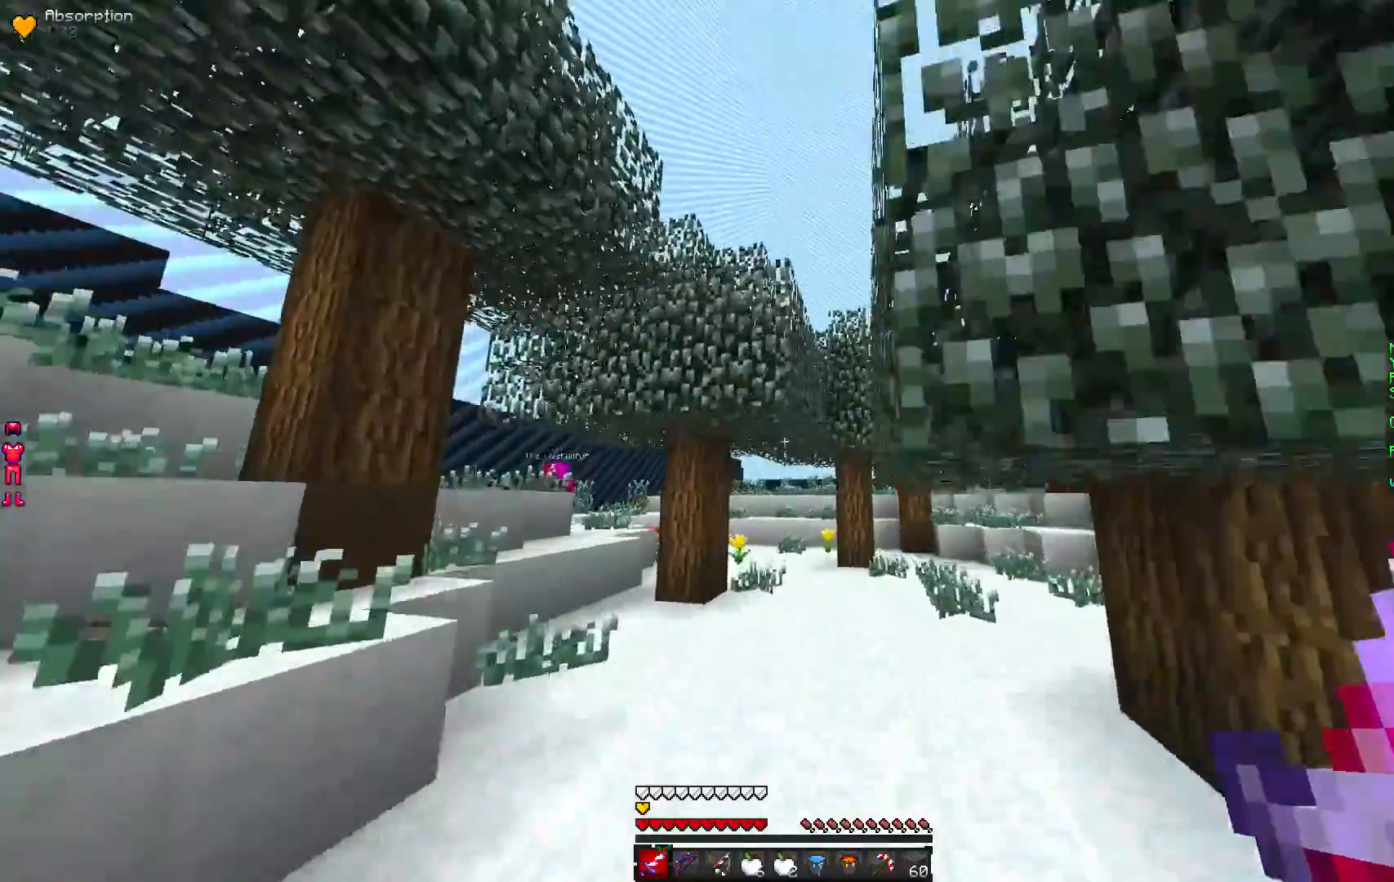
{"keys": ["w"], "mouse": [], "events": []}
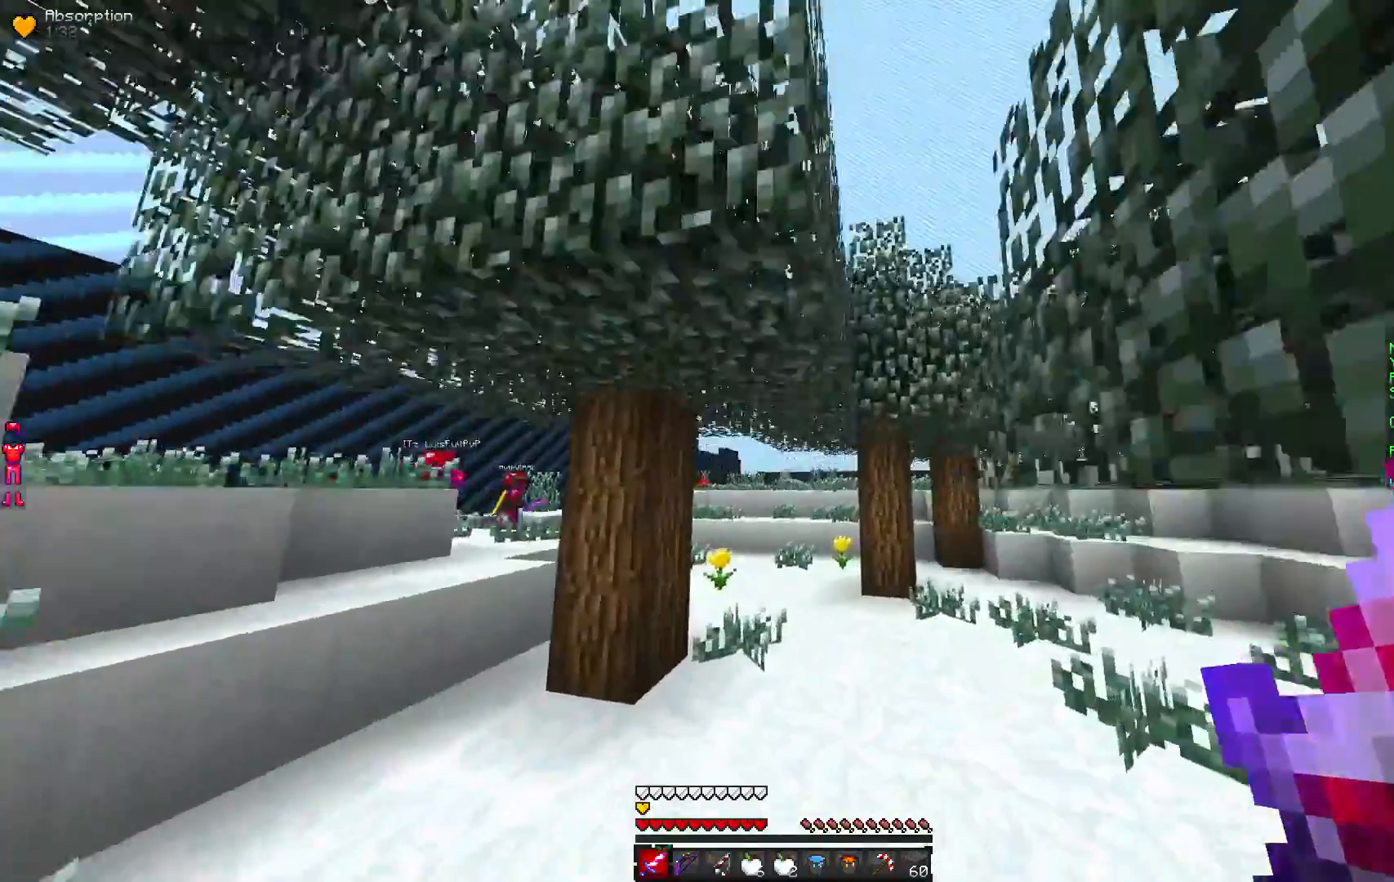
{"keys": ["w"], "mouse": [], "events": []}
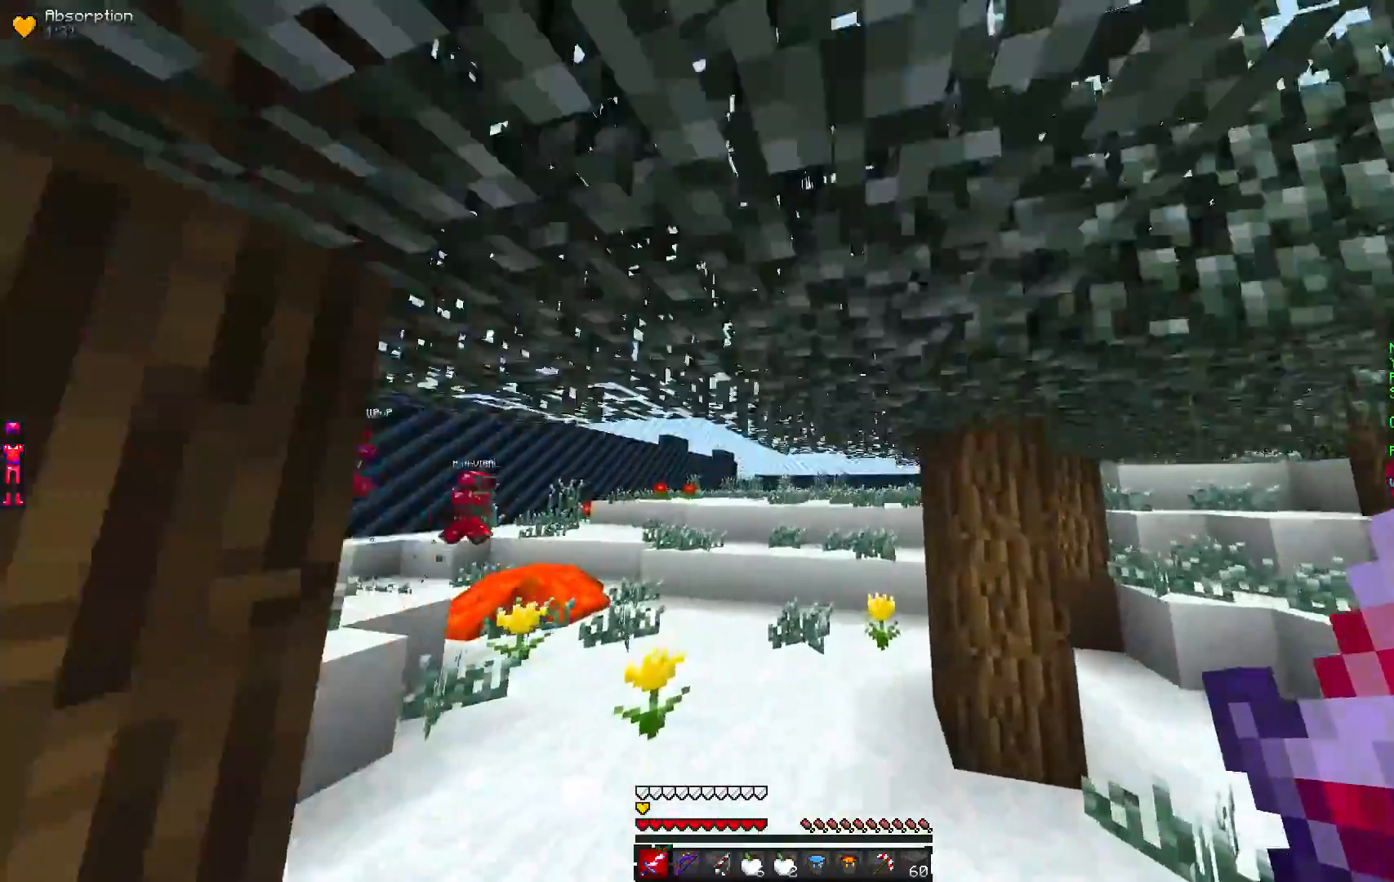
{"keys": ["w"], "mouse": [], "events": []}
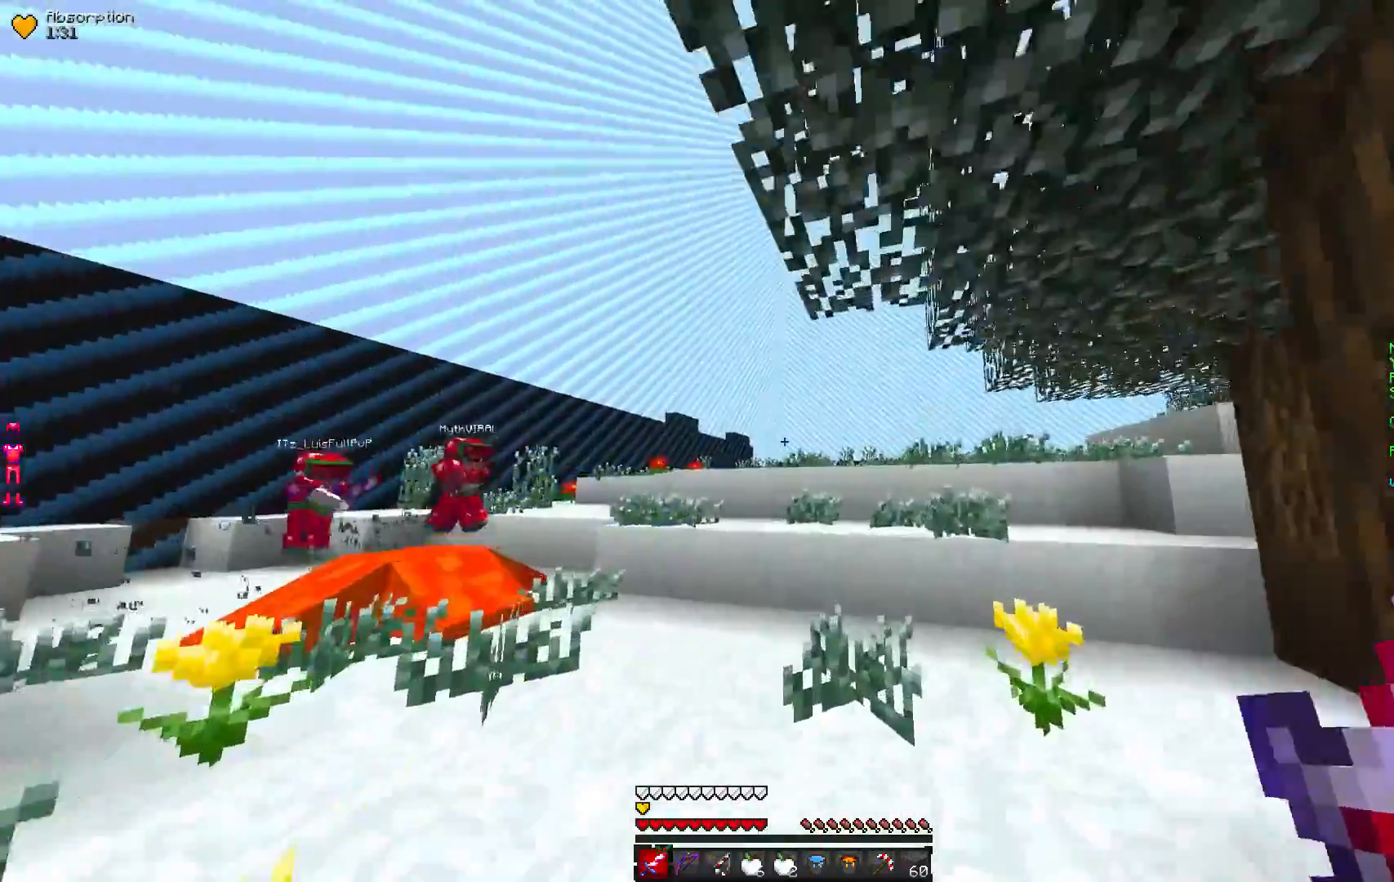
{"keys": ["w"], "mouse": [], "events": []}
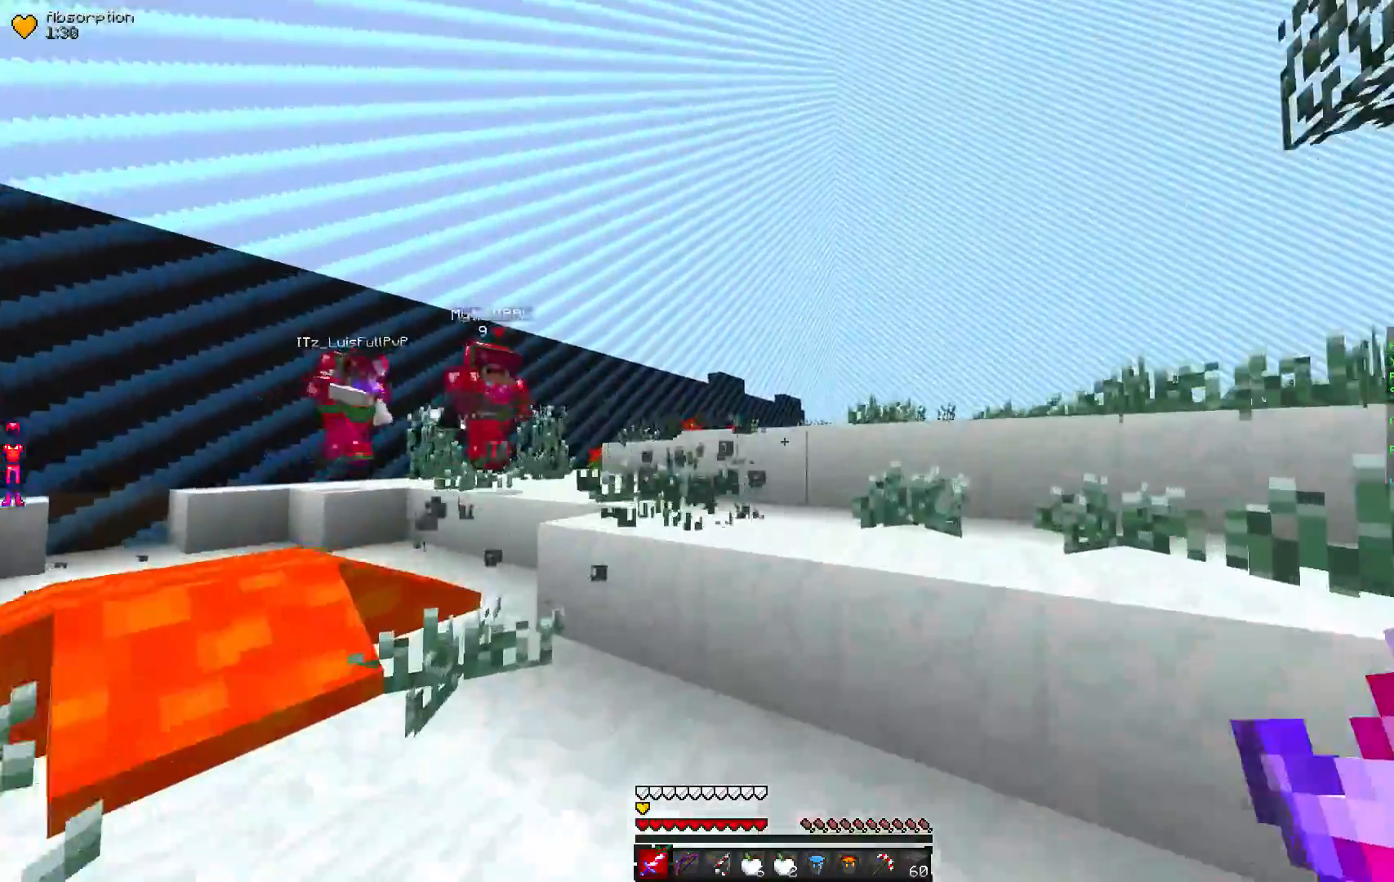
{"keys": ["w"], "mouse": [], "events": []}
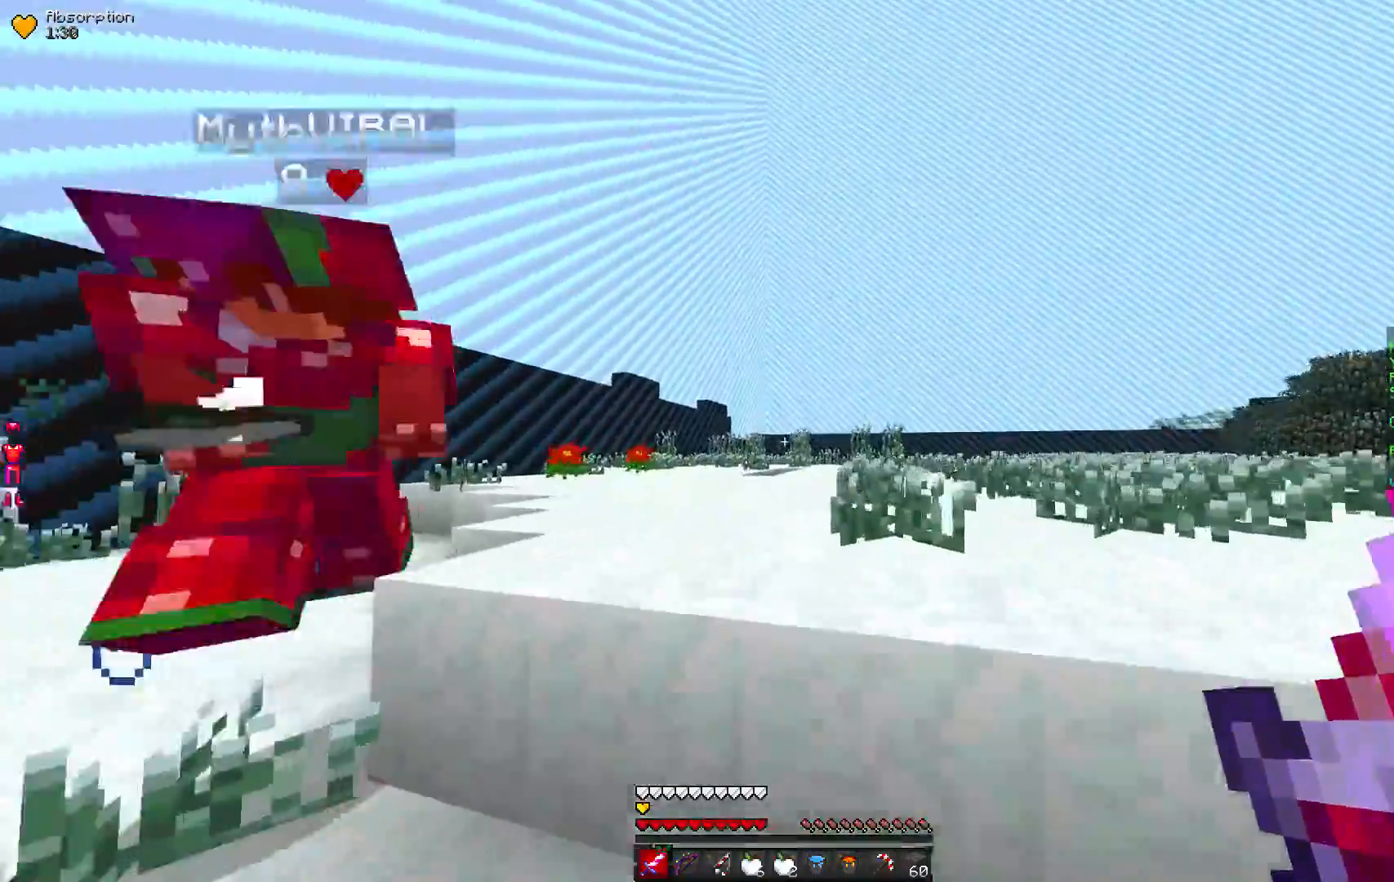
{"keys": ["w"], "mouse": ["left"], "events": [[300, "mouse_left", "down"]]}
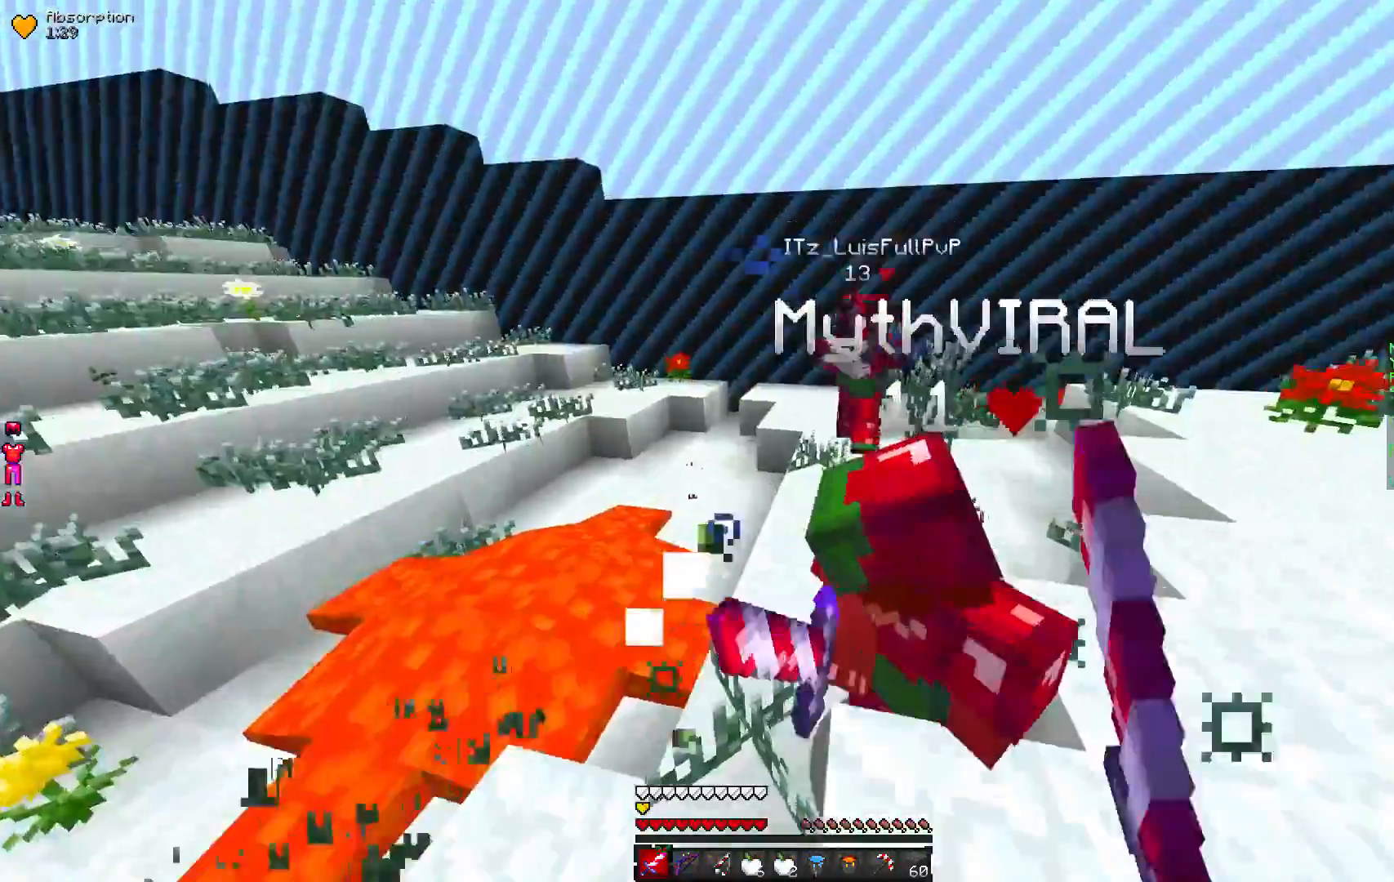
{"keys": ["w"], "mouse": ["left"], "events": []}
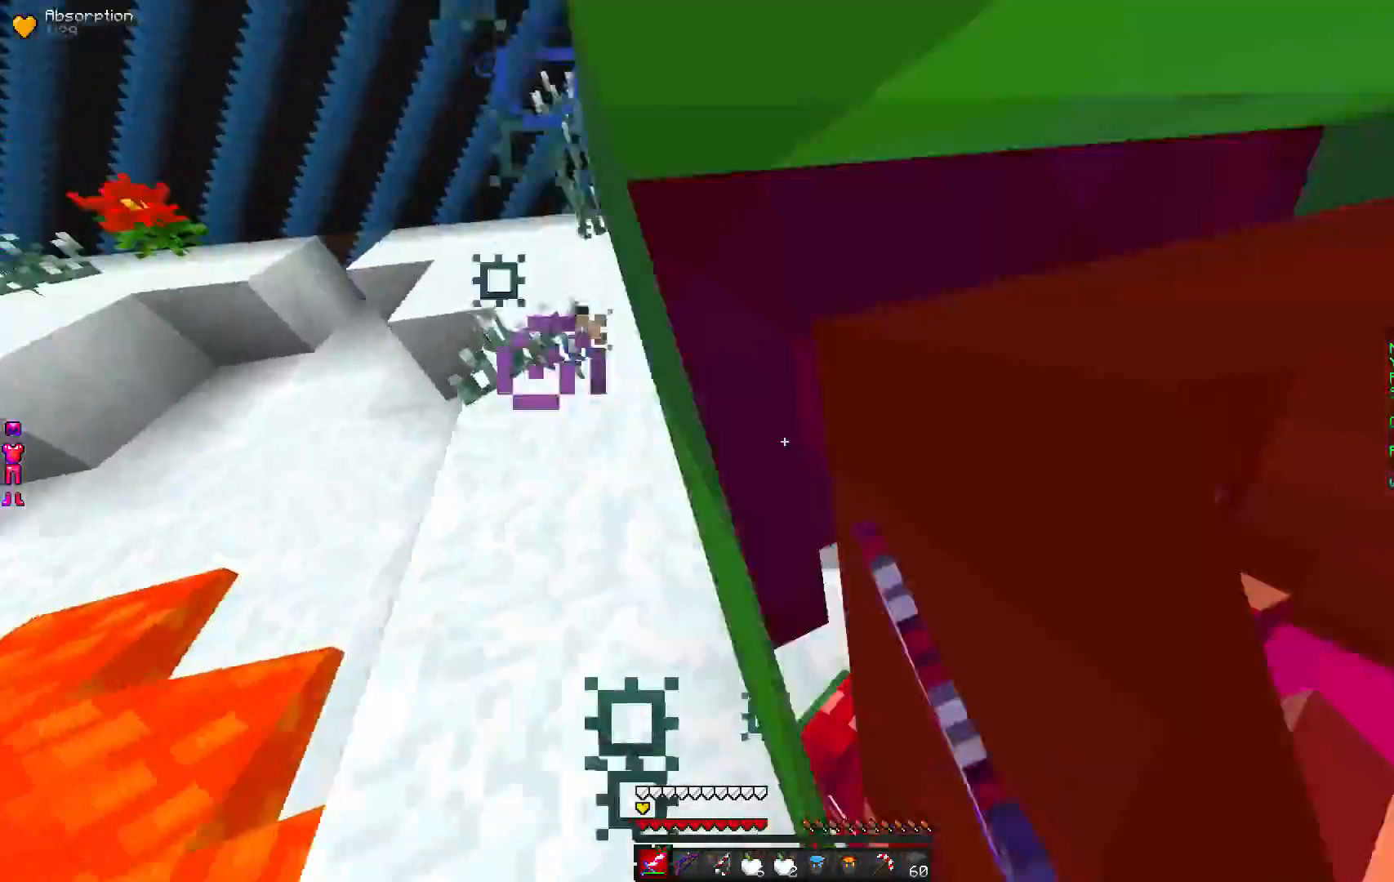
{"keys": ["w"], "mouse": ["left"], "events": []}
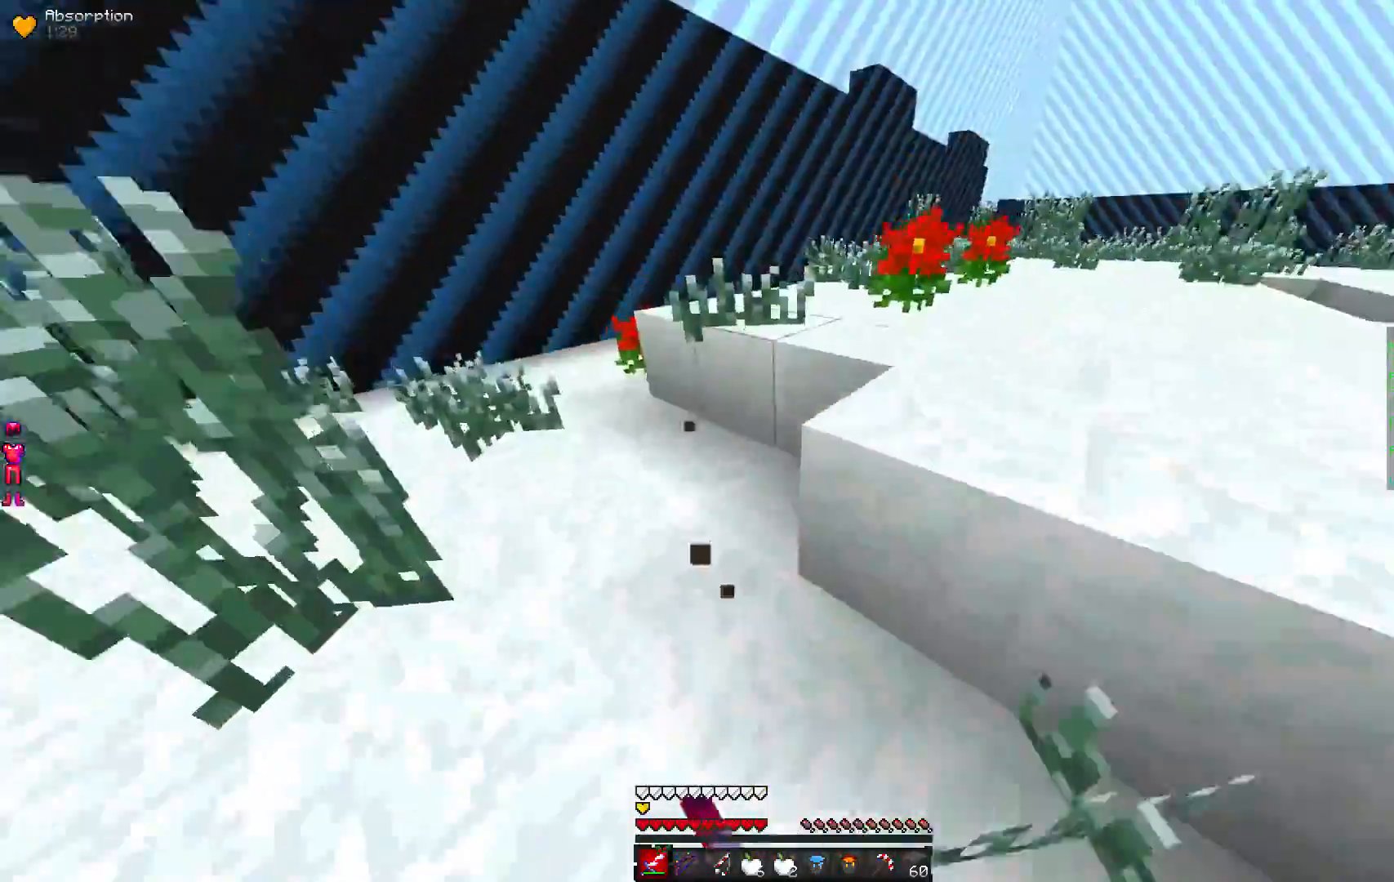
{"keys": ["w"], "mouse": [], "events": [[133, "mouse_left", "up"]]}
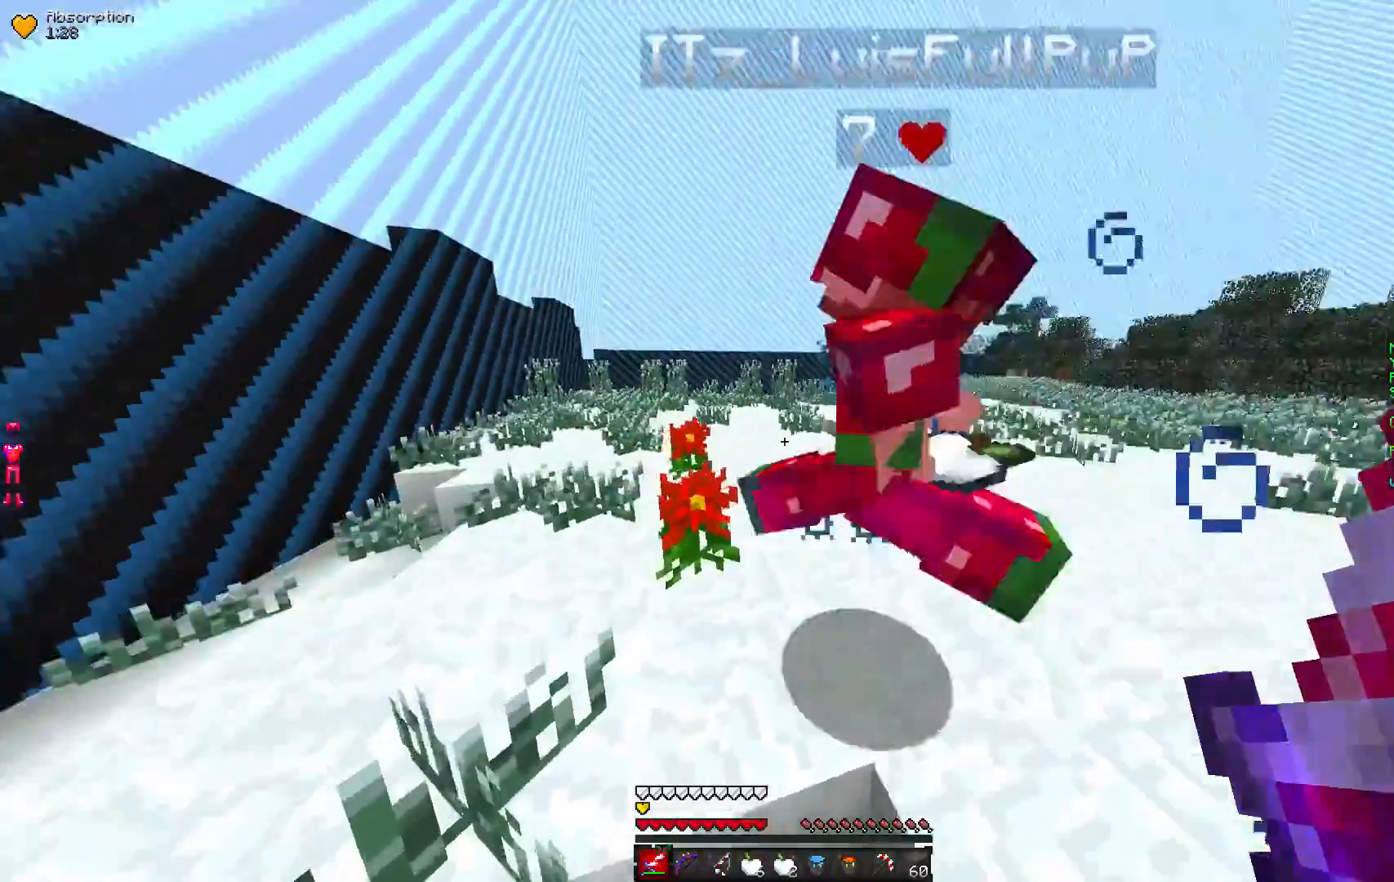
{"keys": ["w"], "mouse": ["left"], "events": [[267, "mouse_left", "down"]]}
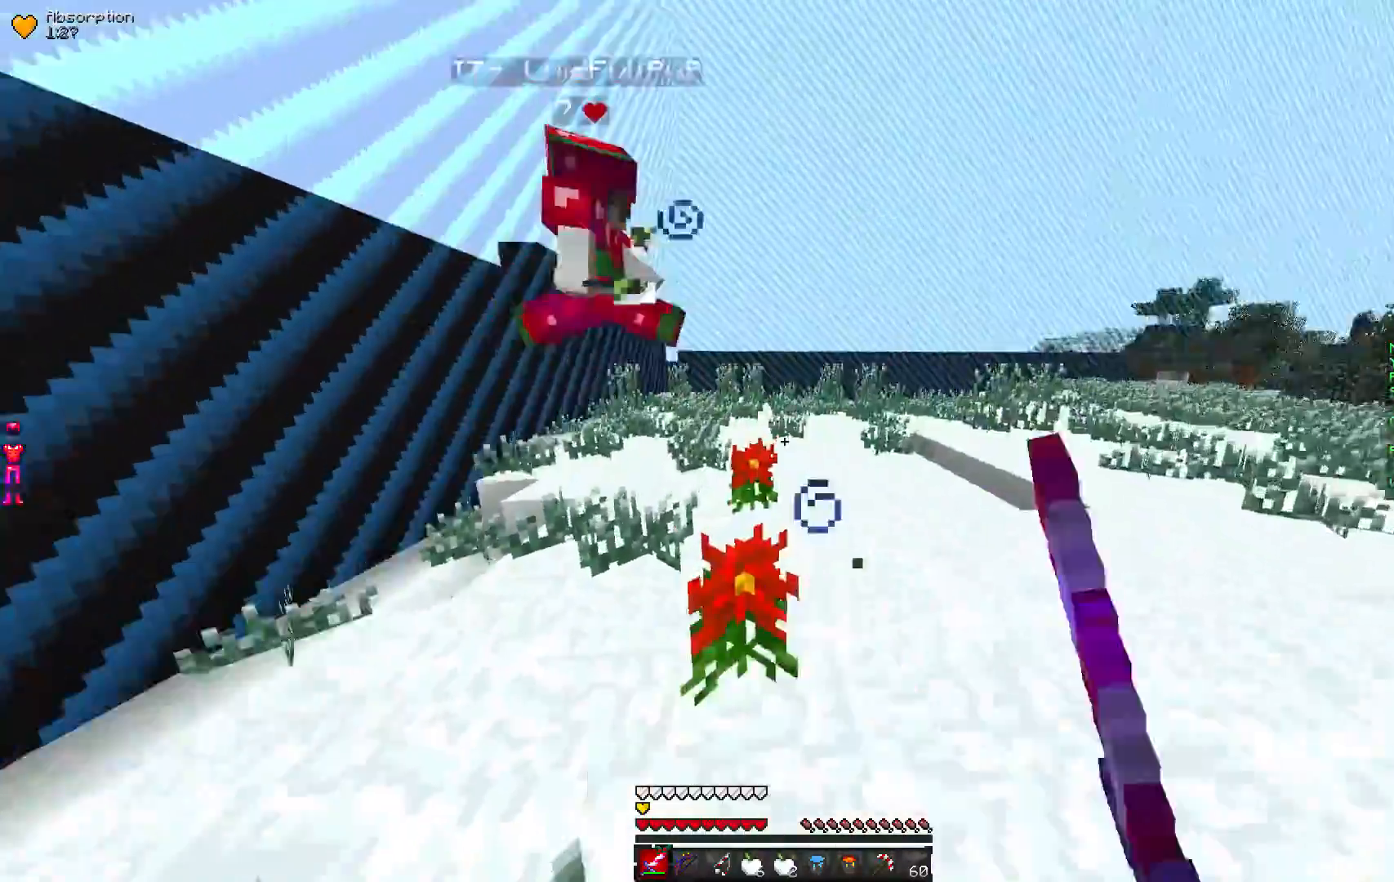
{"keys": ["w"], "mouse": ["left"], "events": []}
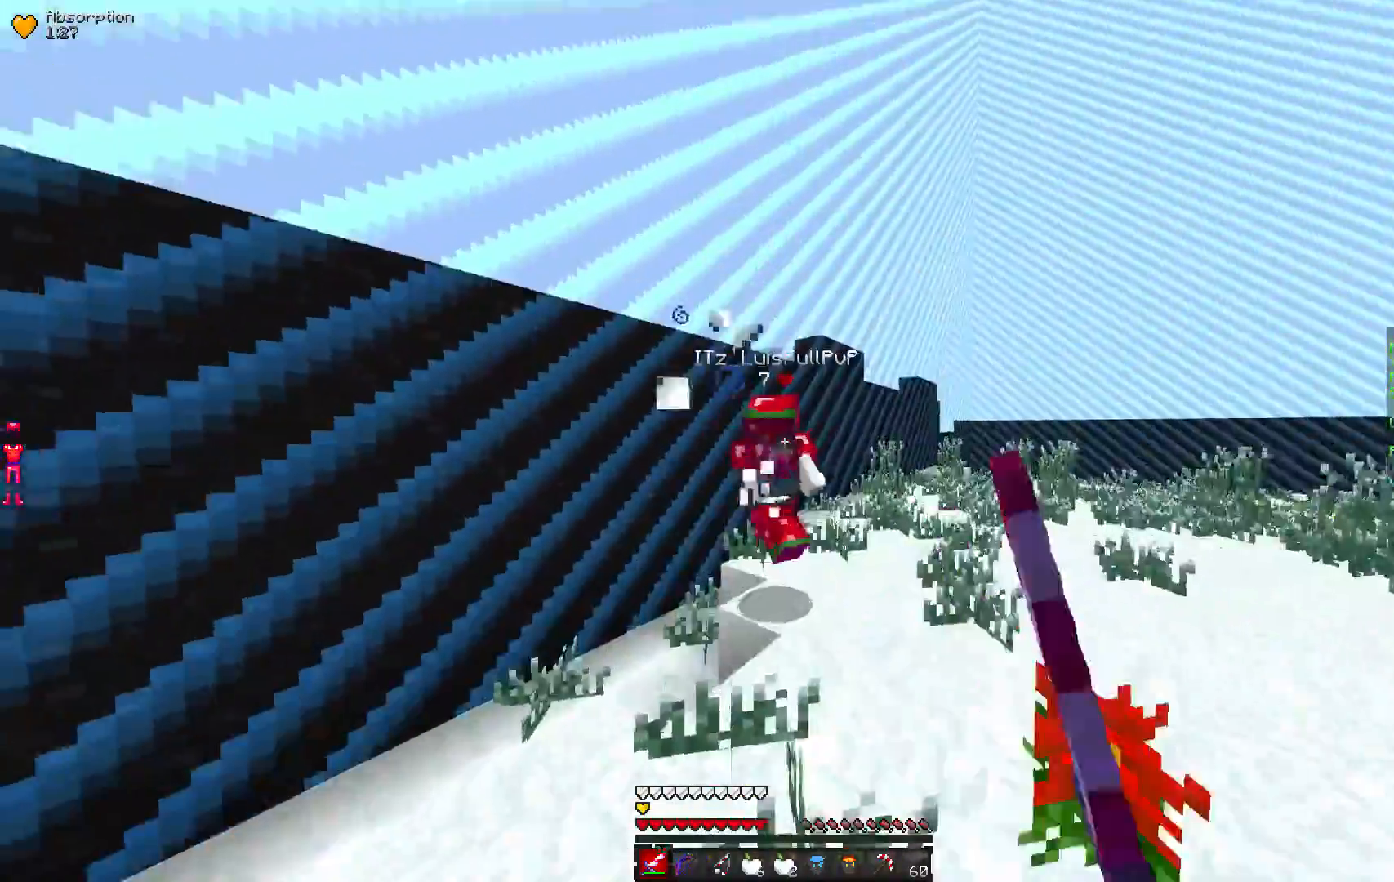
{"keys": ["w"], "mouse": ["left"], "events": []}
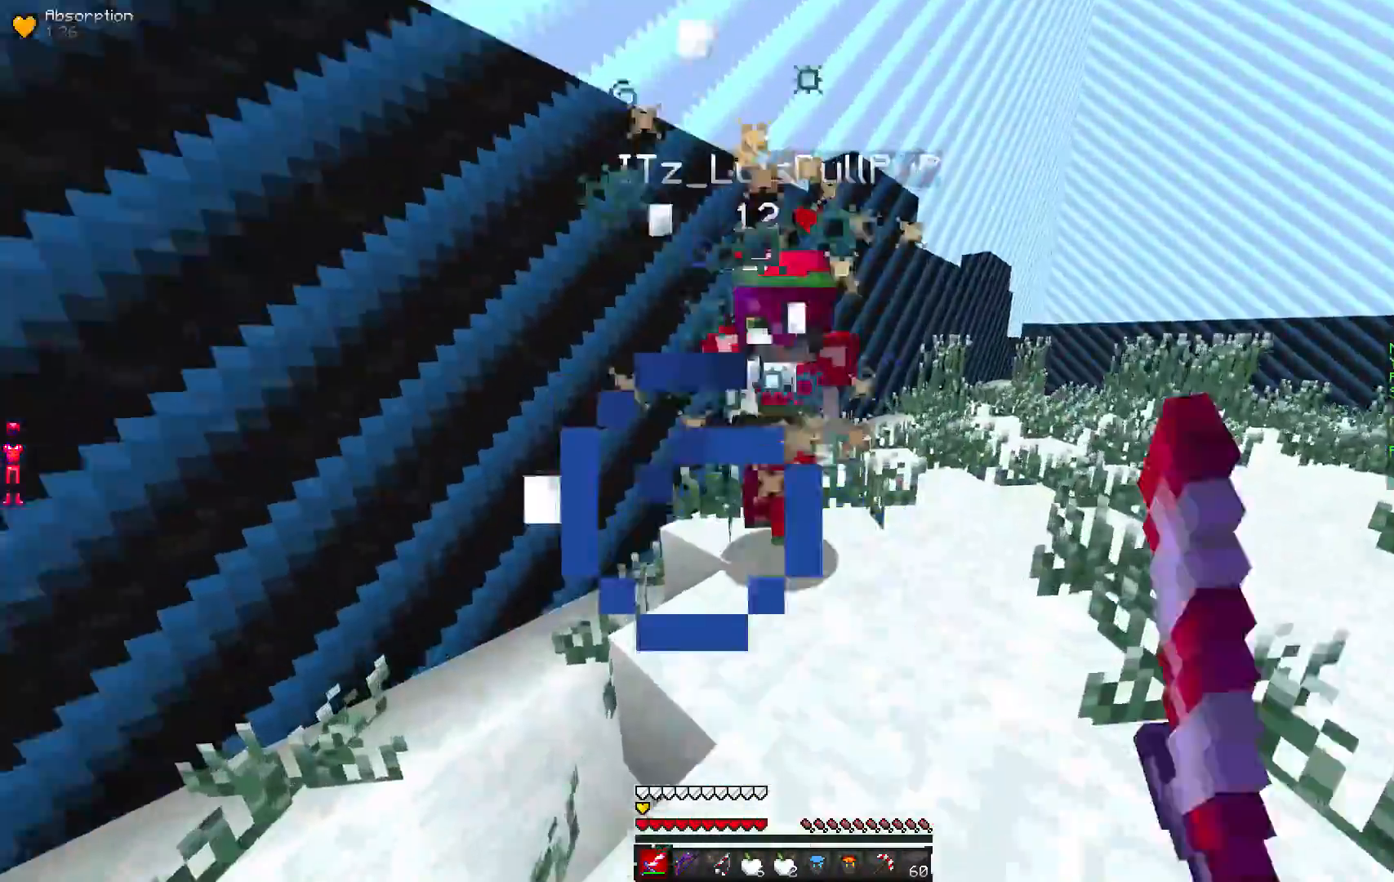
{"keys": ["w"], "mouse": ["left"], "events": []}
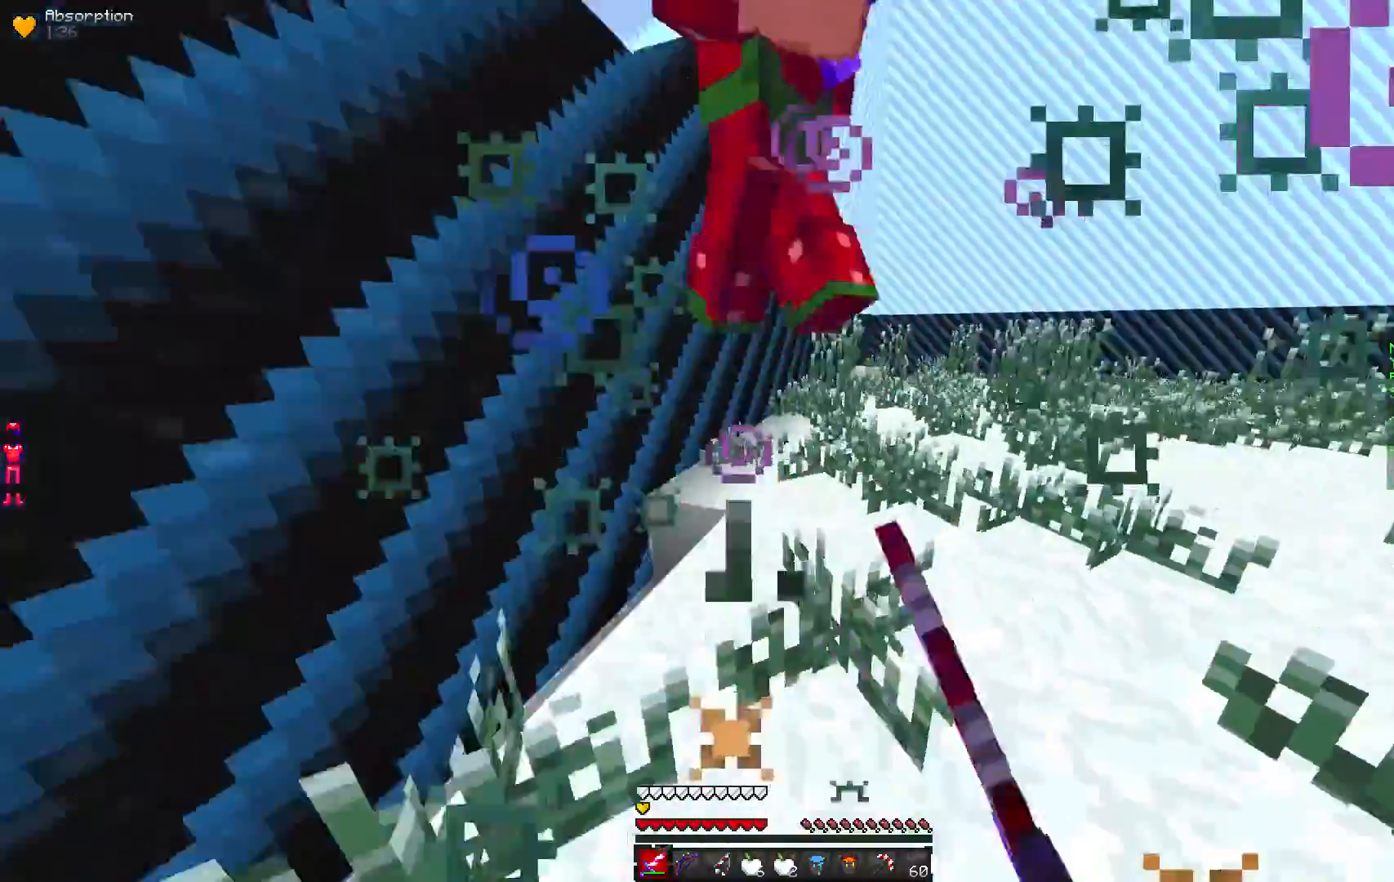
{"keys": ["w"], "mouse": ["left"], "events": []}
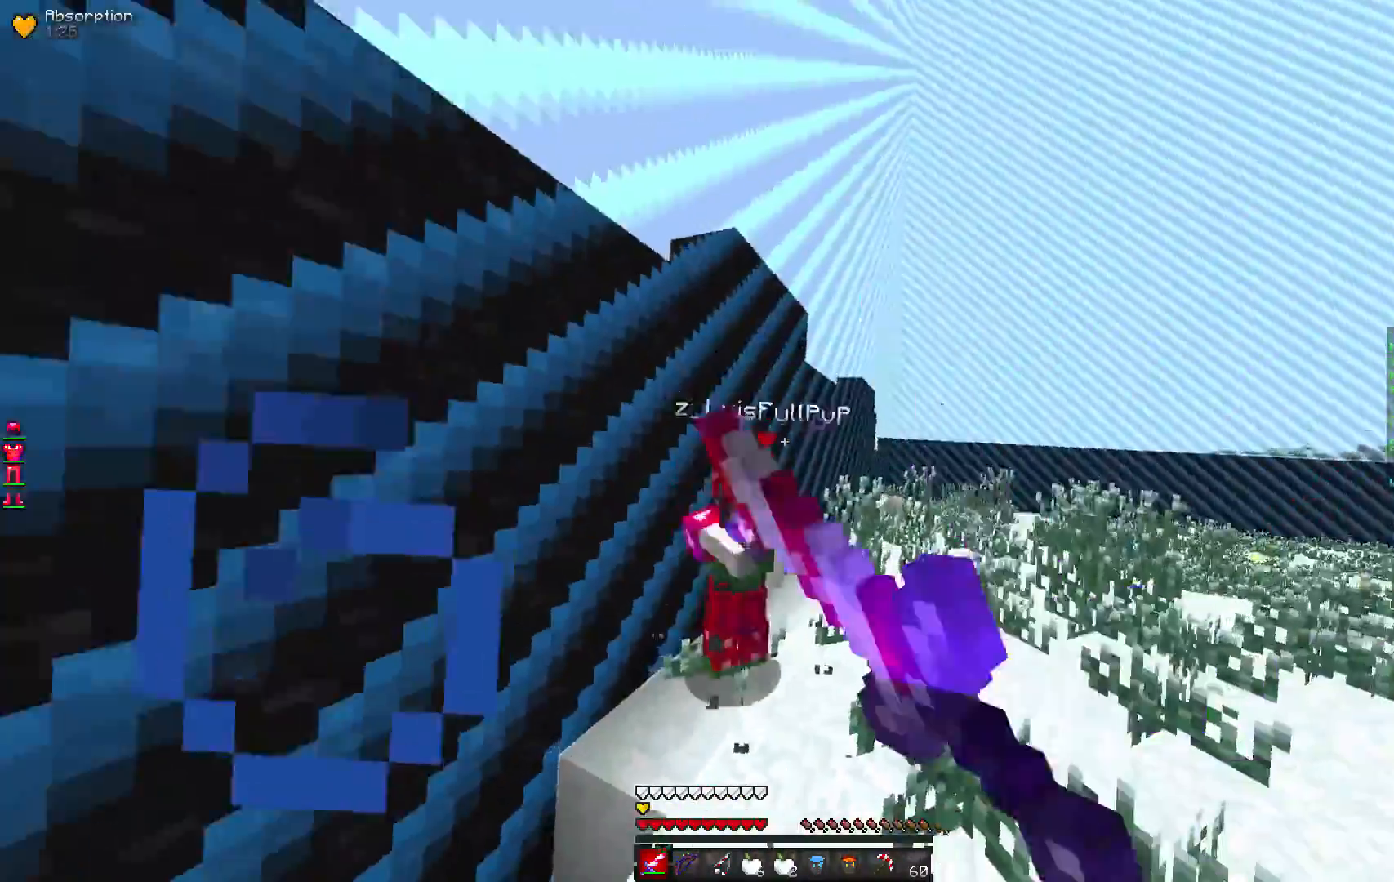
{"keys": ["w"], "mouse": ["left"], "events": []}
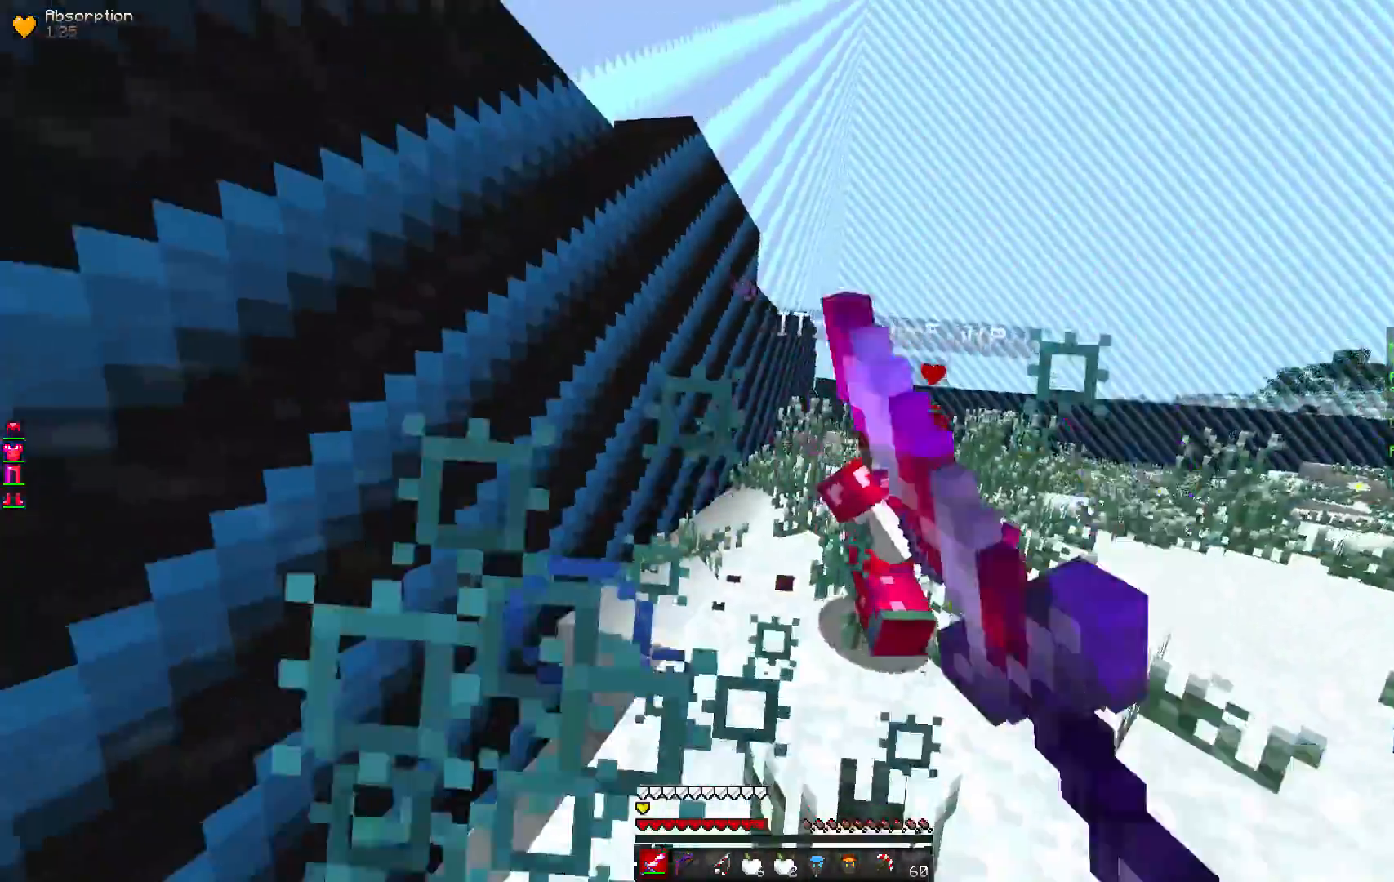
{"keys": ["w"], "mouse": ["left"], "events": []}
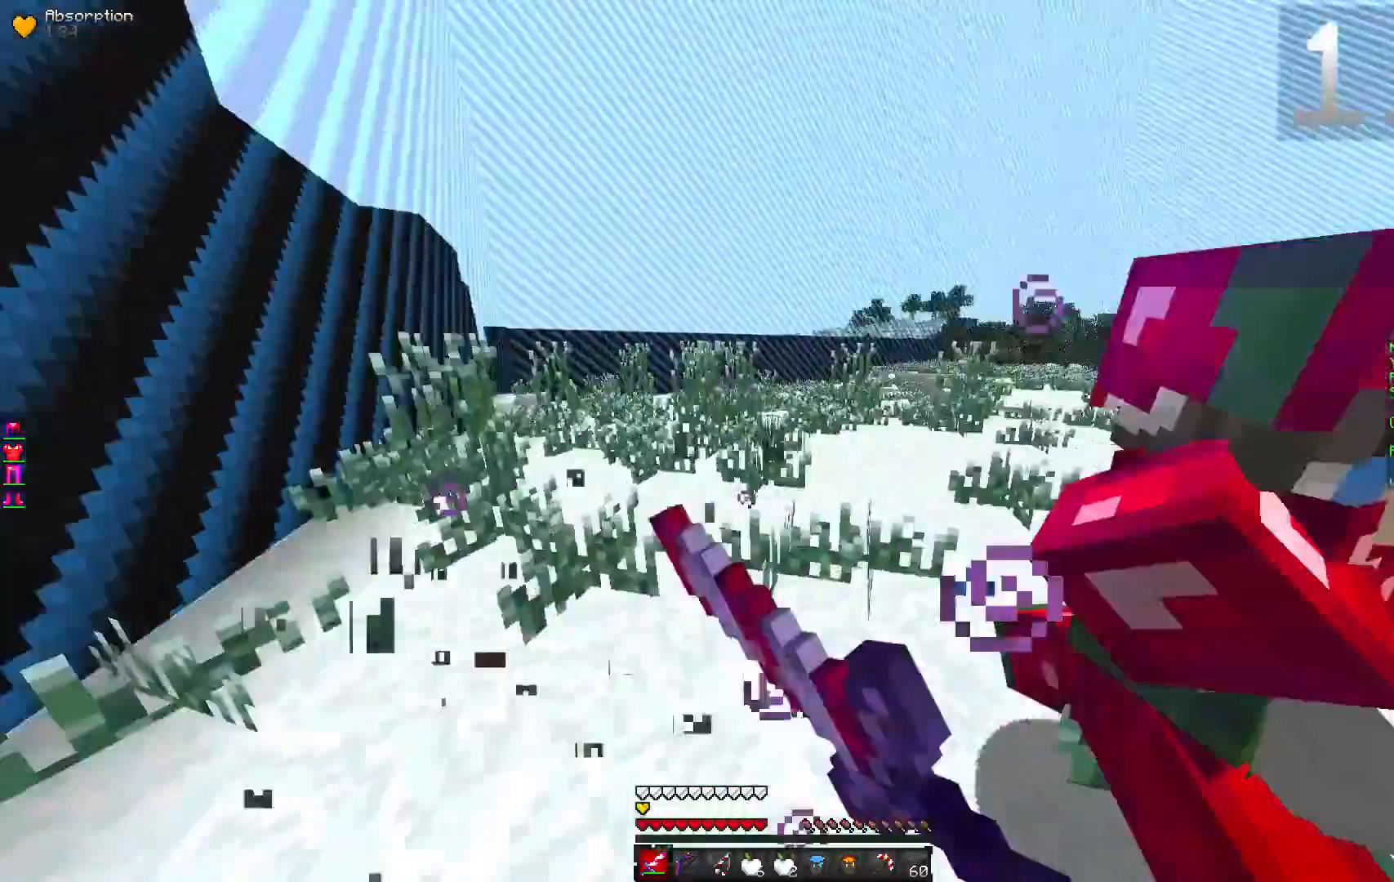
{"keys": ["w"], "mouse": [], "events": [[100, "mouse_left", "up"]]}
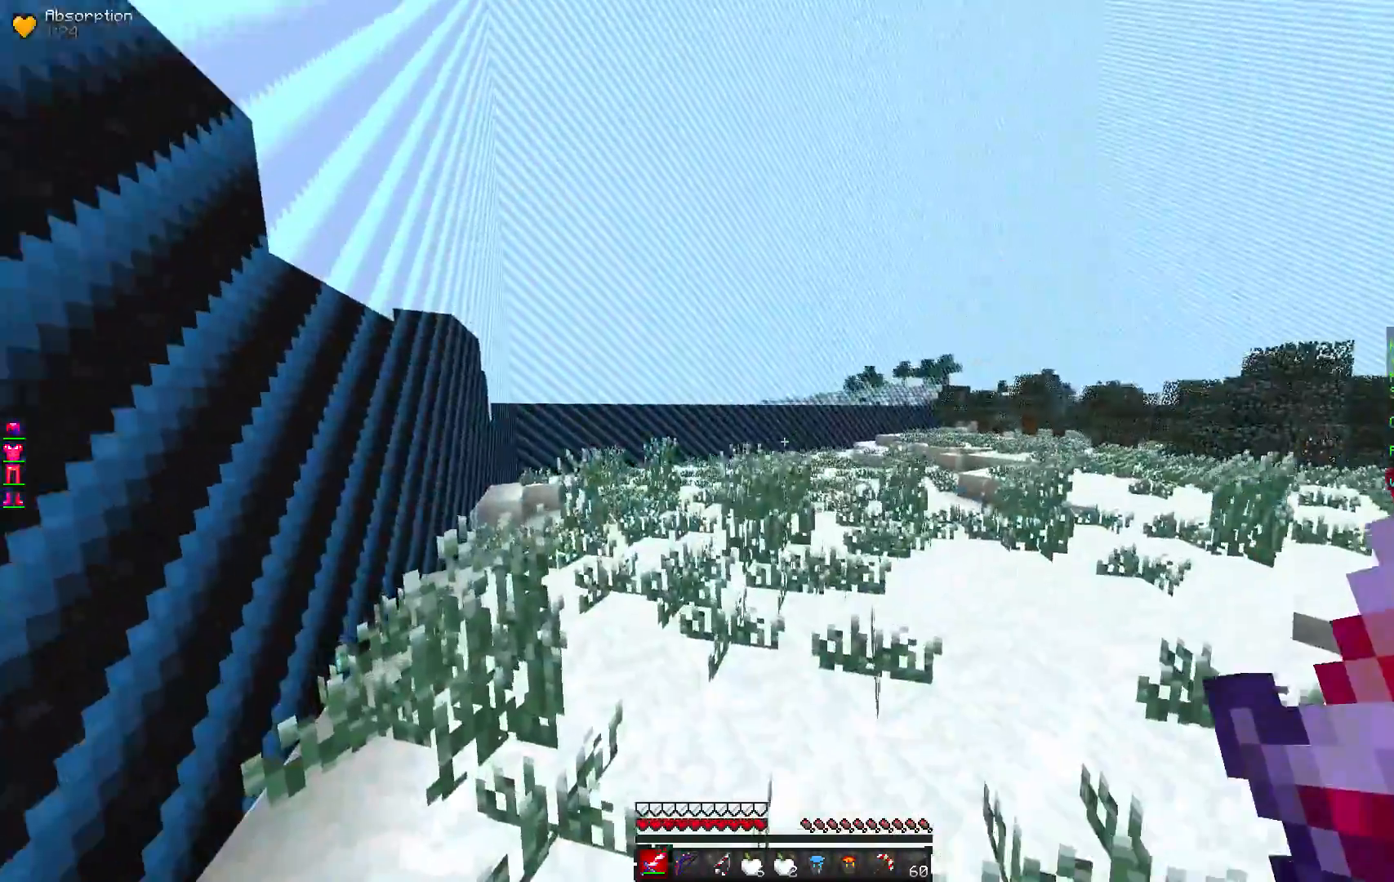
{"keys": ["w"], "mouse": [], "events": []}
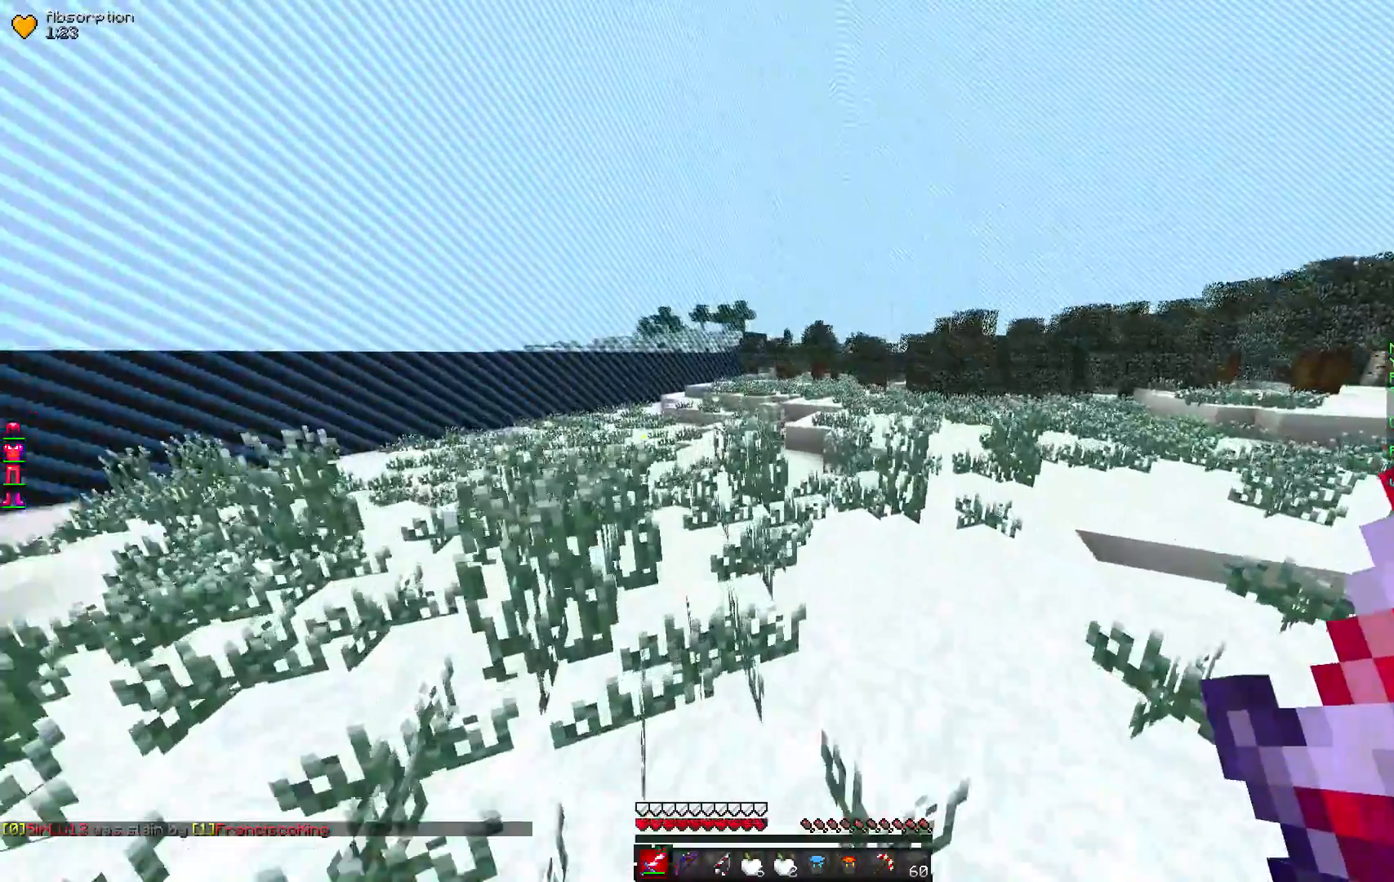
{"keys": ["w"], "mouse": [], "events": []}
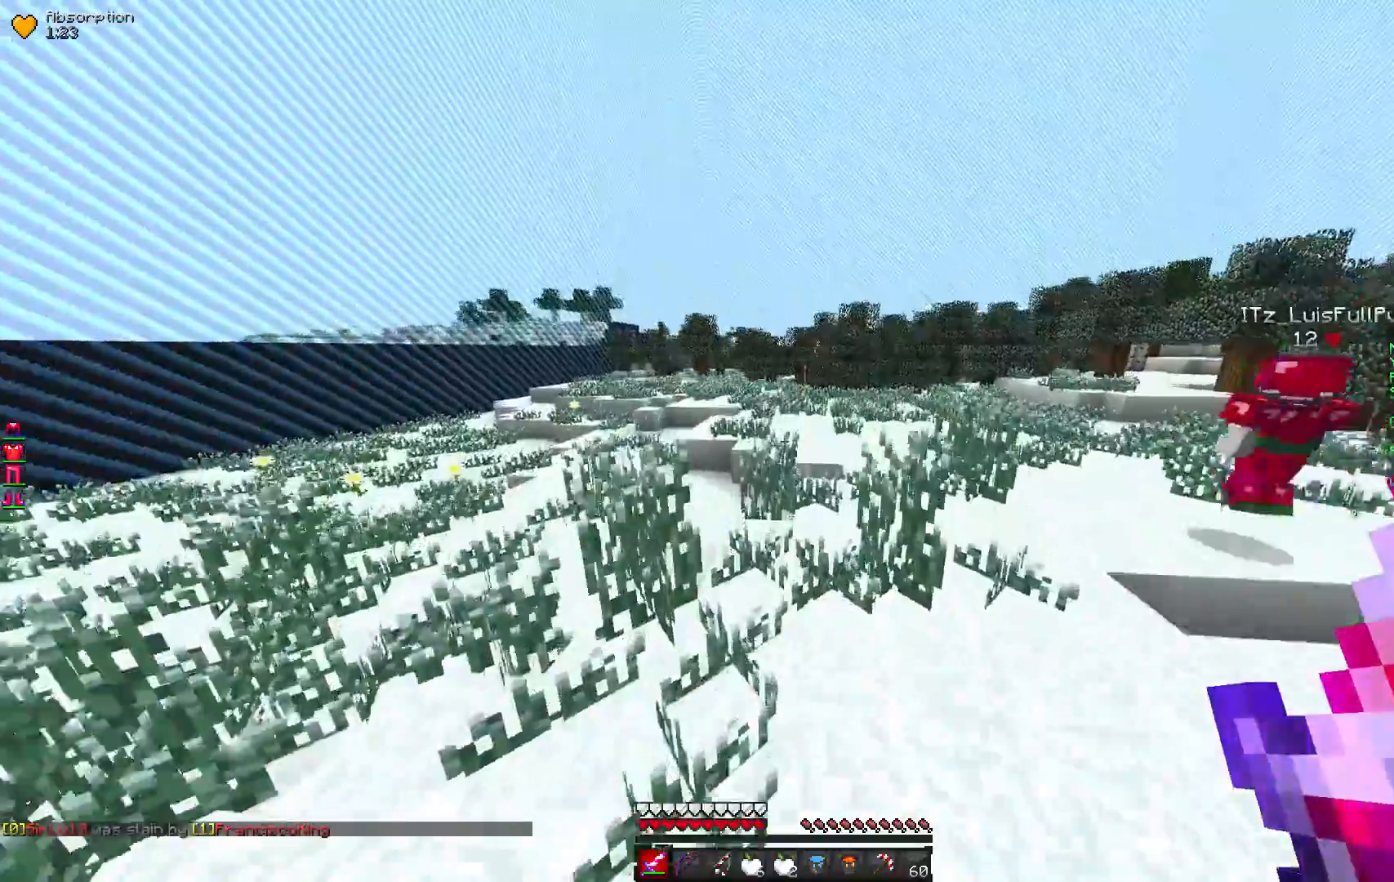
{"keys": ["w"], "mouse": [], "events": []}
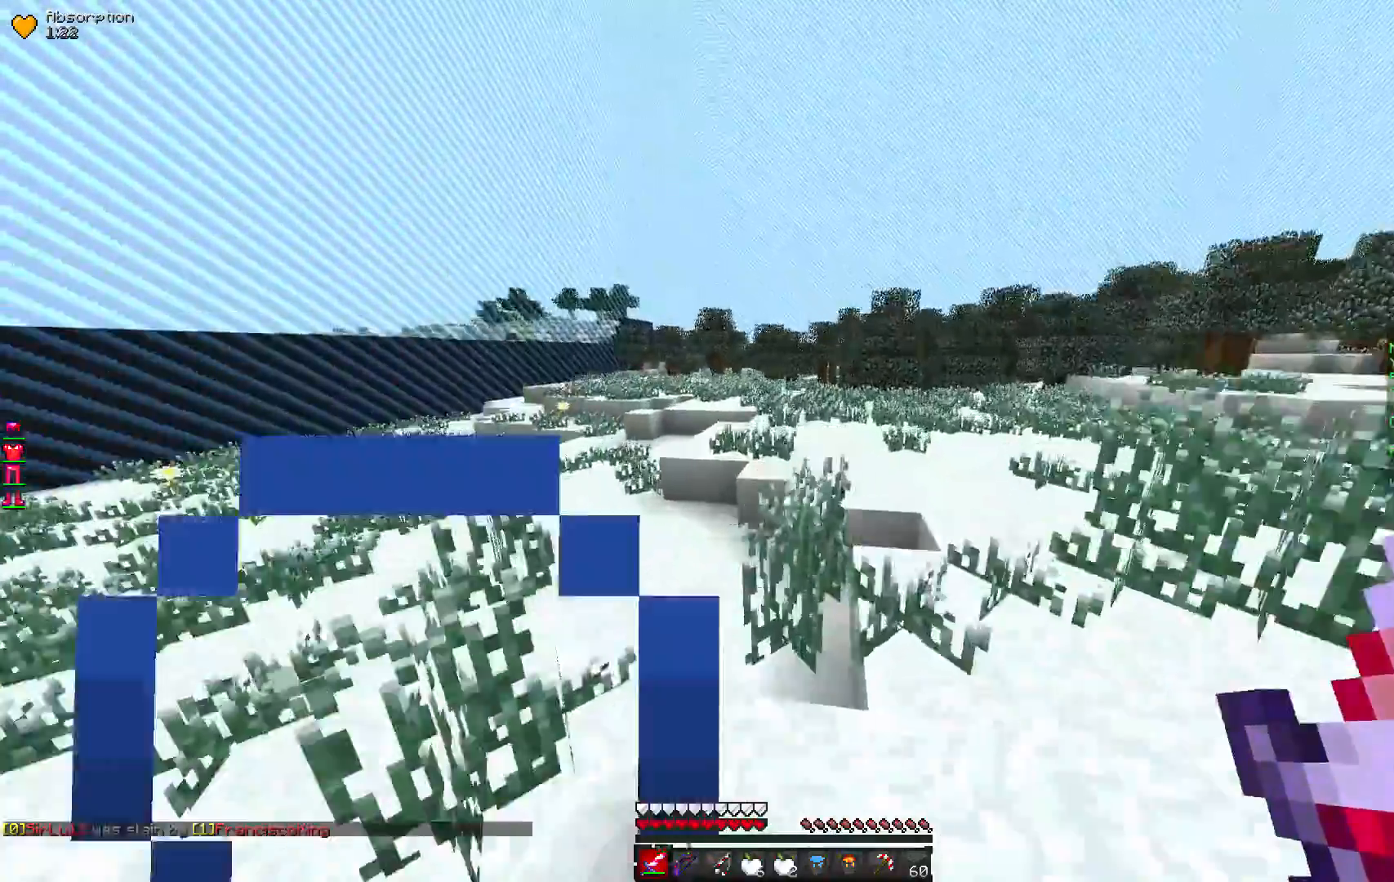
{"keys": ["w"], "mouse": [], "events": []}